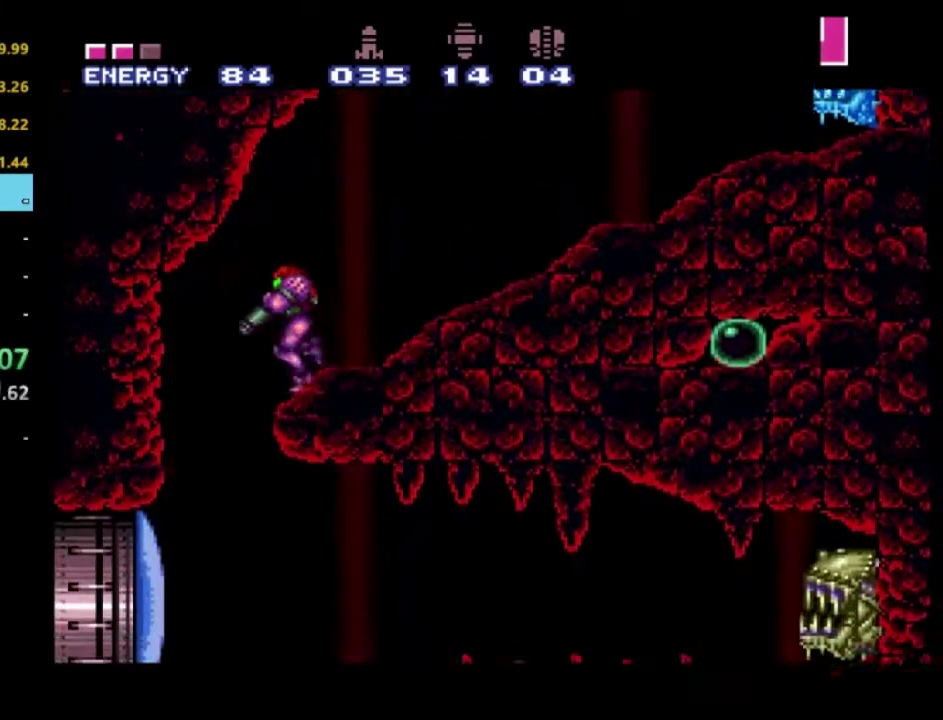
Gameplay with a controller (Xbox layout); each line is a JSON object with the inputs held at the frame after it. "events" lists button and stick changes between this image and that frame as [ms after this image, input, new state], when the widget could be followed in between. Not read: L3 R3.
{"buttons": ["R2"], "left_stick": "center", "right_stick": "center", "events": [[200, "L1", "up"], [283, "left_stick", "right"], [483, "left_stick", "center"]]}
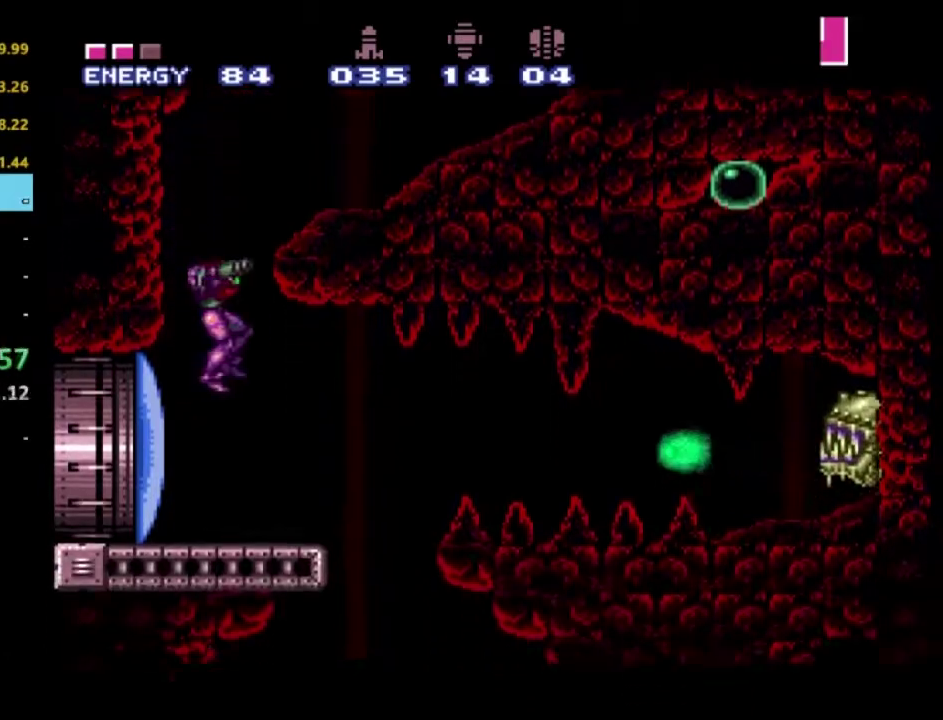
{"buttons": ["R2"], "left_stick": "center", "right_stick": "center", "events": [[233, "X", "down"], [333, "X", "up"]]}
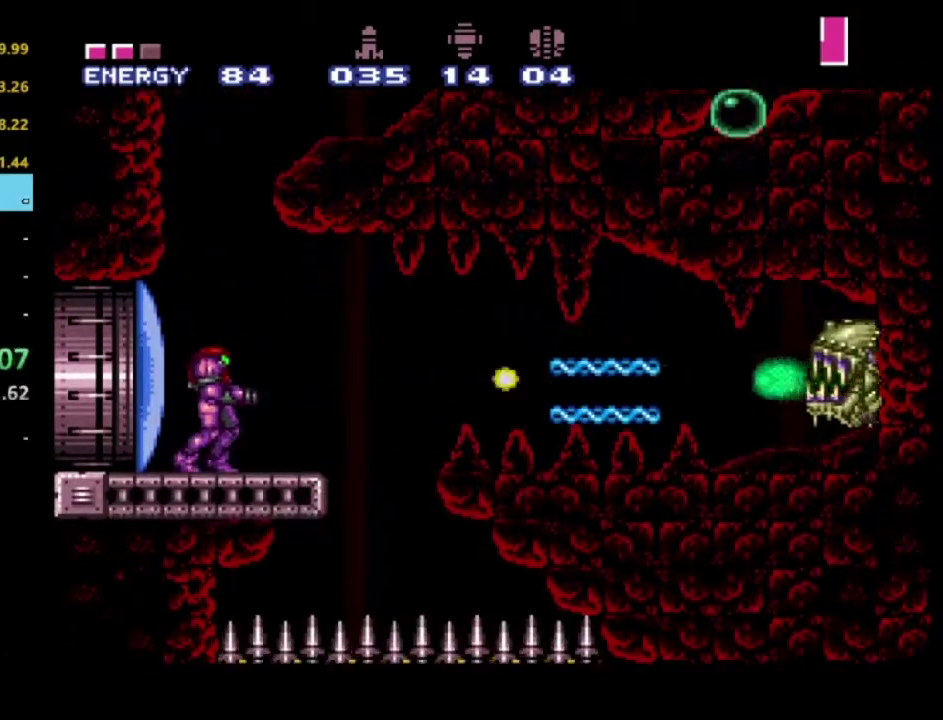
{"buttons": ["R2"], "left_stick": "center", "right_stick": "center", "events": [[117, "X", "down"], [250, "X", "up"]]}
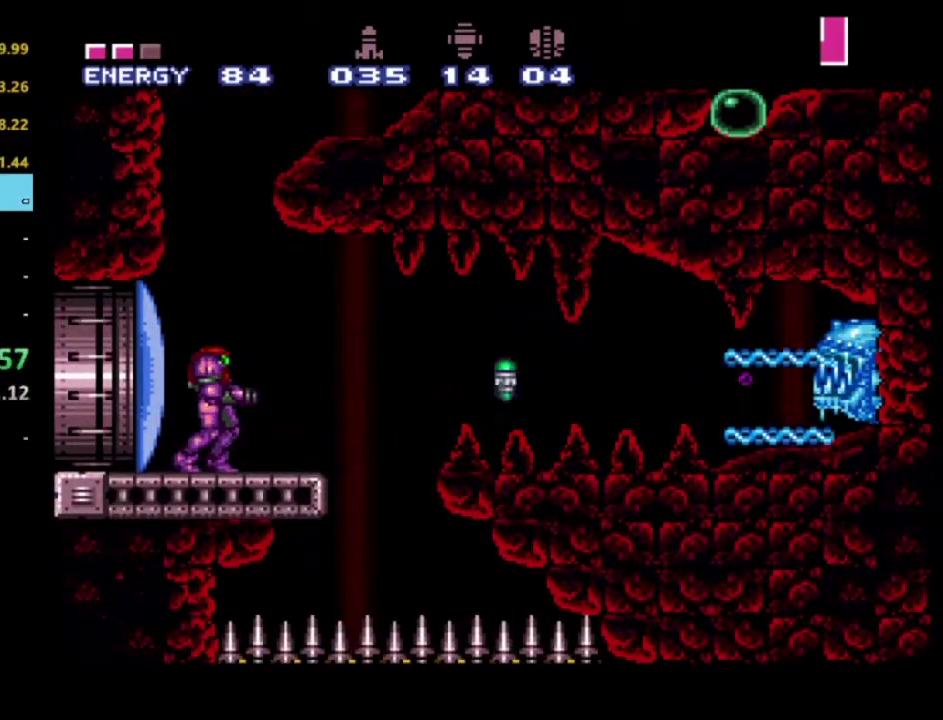
{"buttons": ["R2"], "left_stick": "center", "right_stick": "center", "events": [[200, "Y", "down"], [283, "Y", "up"]]}
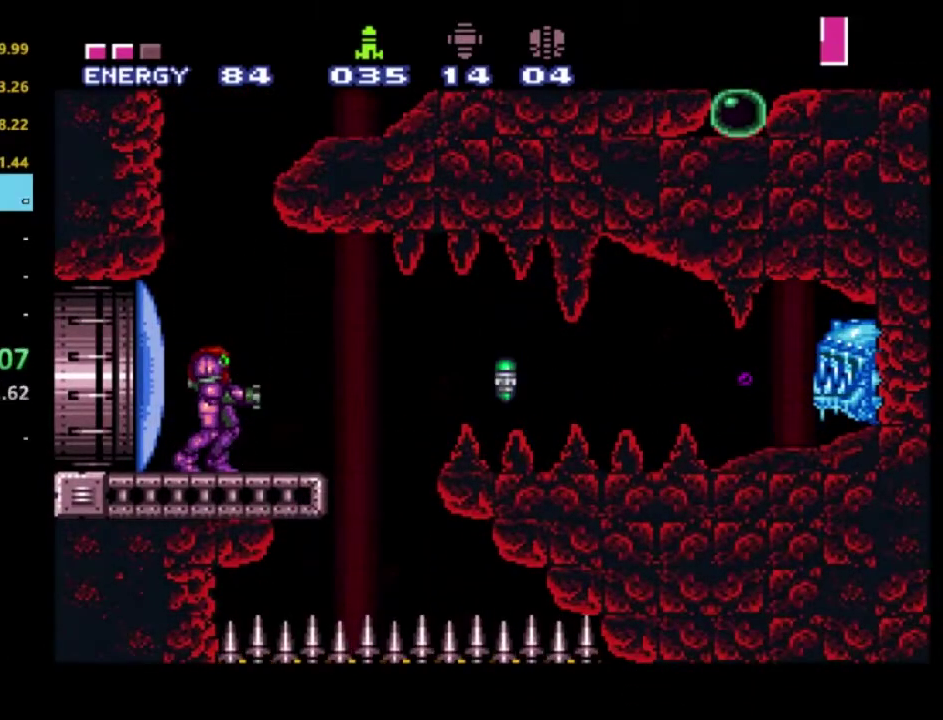
{"buttons": ["R2"], "left_stick": "center", "right_stick": "center", "events": [[117, "Y", "down"], [200, "Y", "up"], [333, "X", "down"], [433, "X", "up"]]}
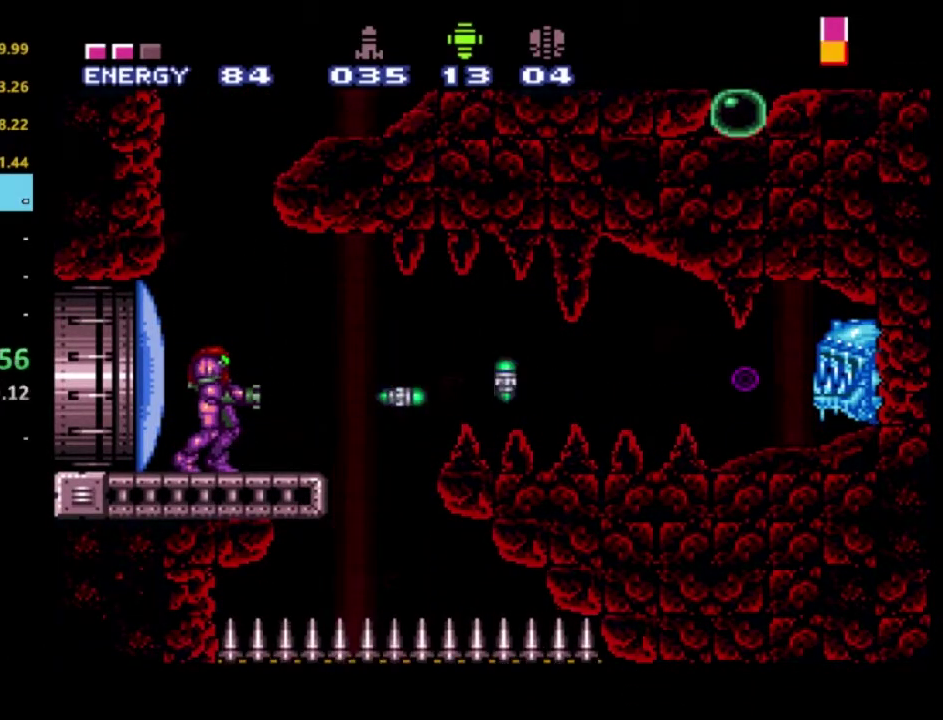
{"buttons": ["R2"], "left_stick": "right", "right_stick": "center", "events": [[100, "right_stick", "down"], [150, "right_stick", "down-right"], [200, "right_stick", "center"], [350, "left_stick", "right"]]}
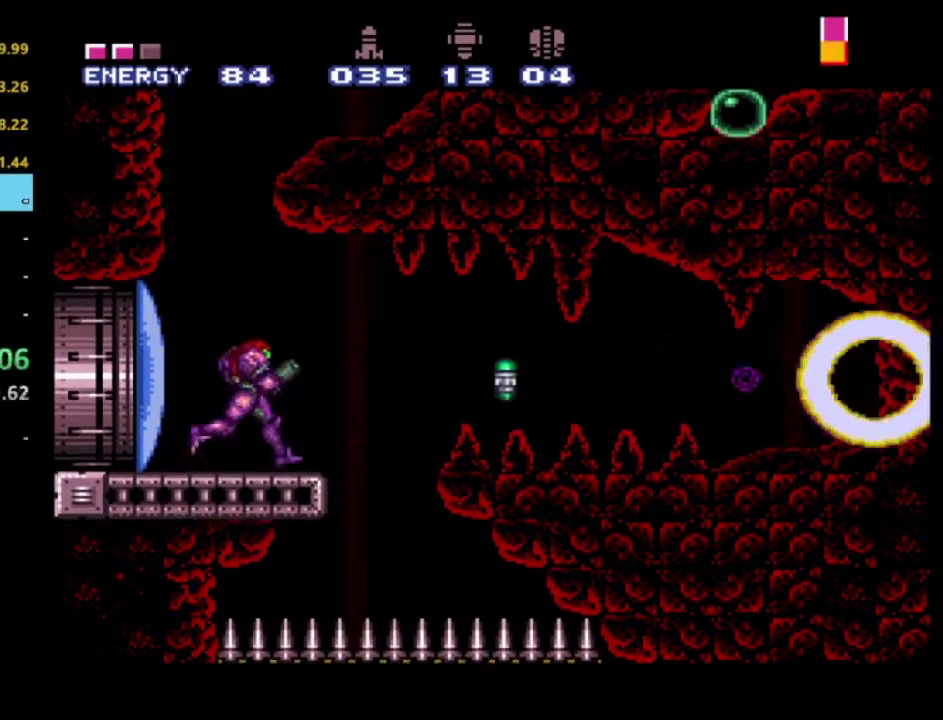
{"buttons": ["R2"], "left_stick": "right", "right_stick": "center", "events": [[50, "A", "down"], [167, "A", "up"]]}
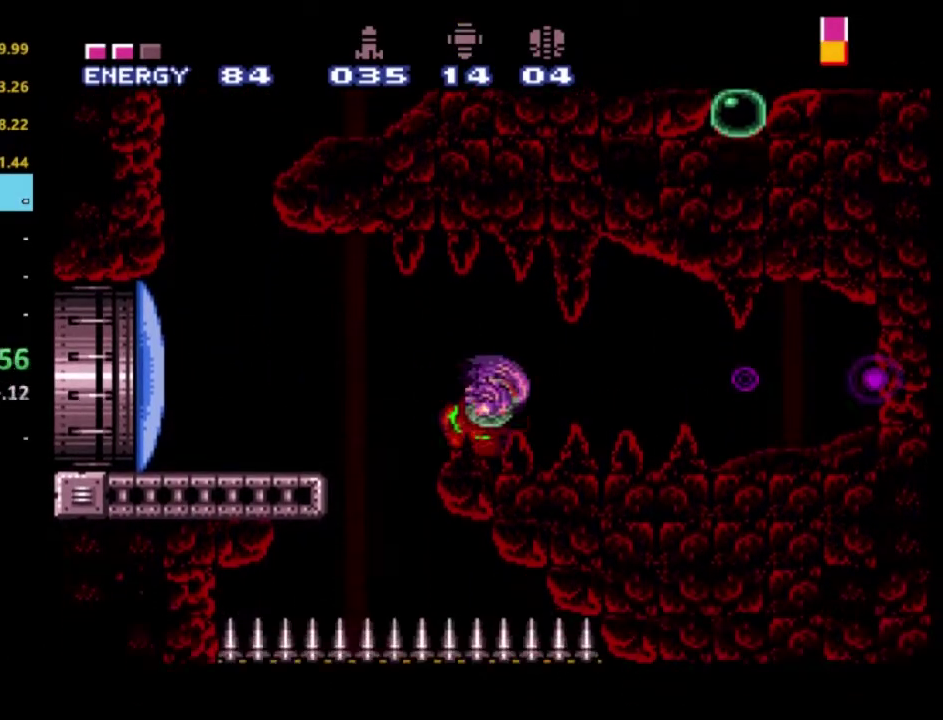
{"buttons": ["R2"], "left_stick": "right", "right_stick": "center", "events": []}
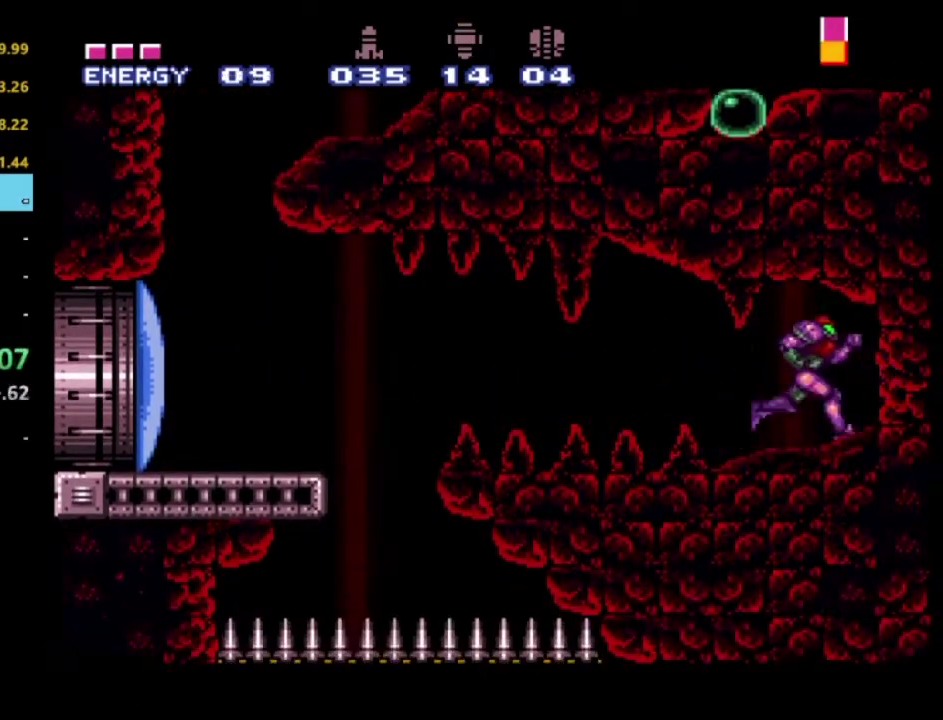
{"buttons": ["R2"], "left_stick": "right", "right_stick": "center", "events": []}
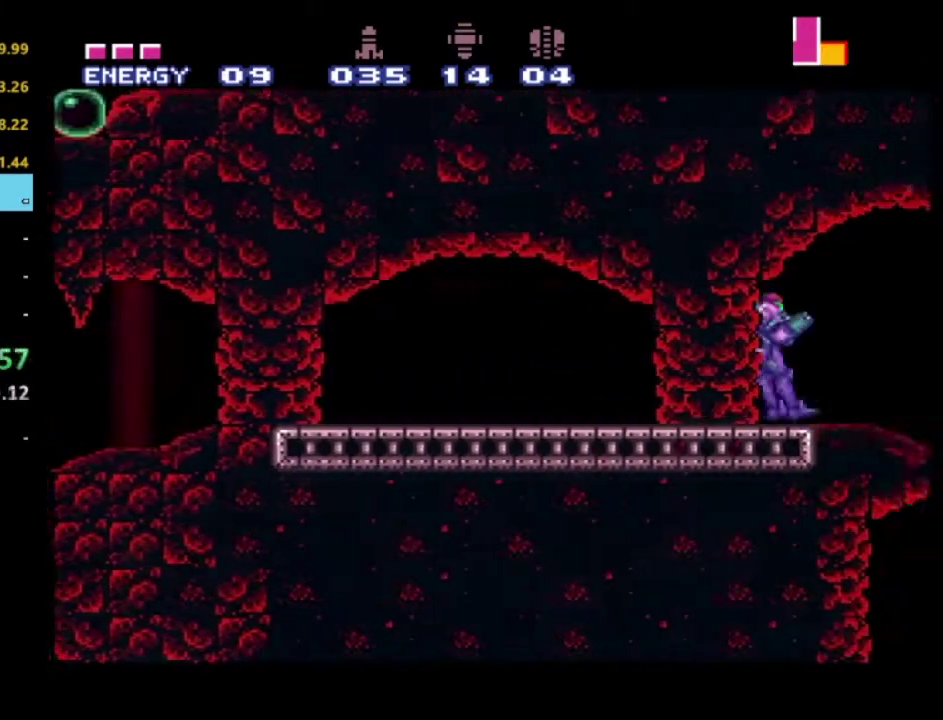
{"buttons": ["R2"], "left_stick": "right", "right_stick": "center", "events": [[83, "A", "down"], [317, "A", "up"]]}
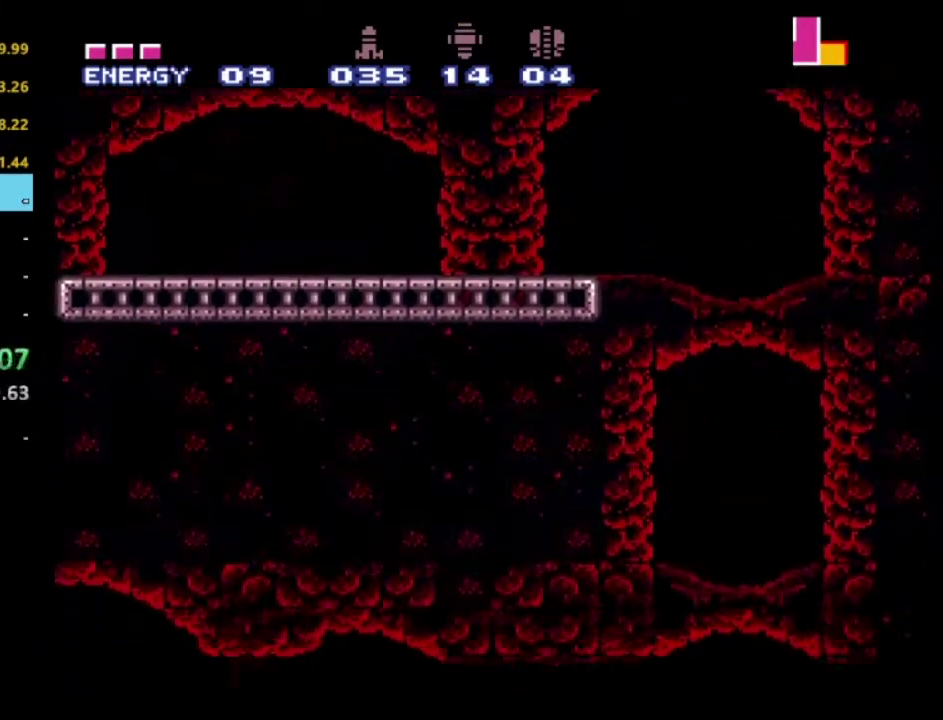
{"buttons": ["R2"], "left_stick": "left", "right_stick": "center", "events": [[150, "left_stick", "left"]]}
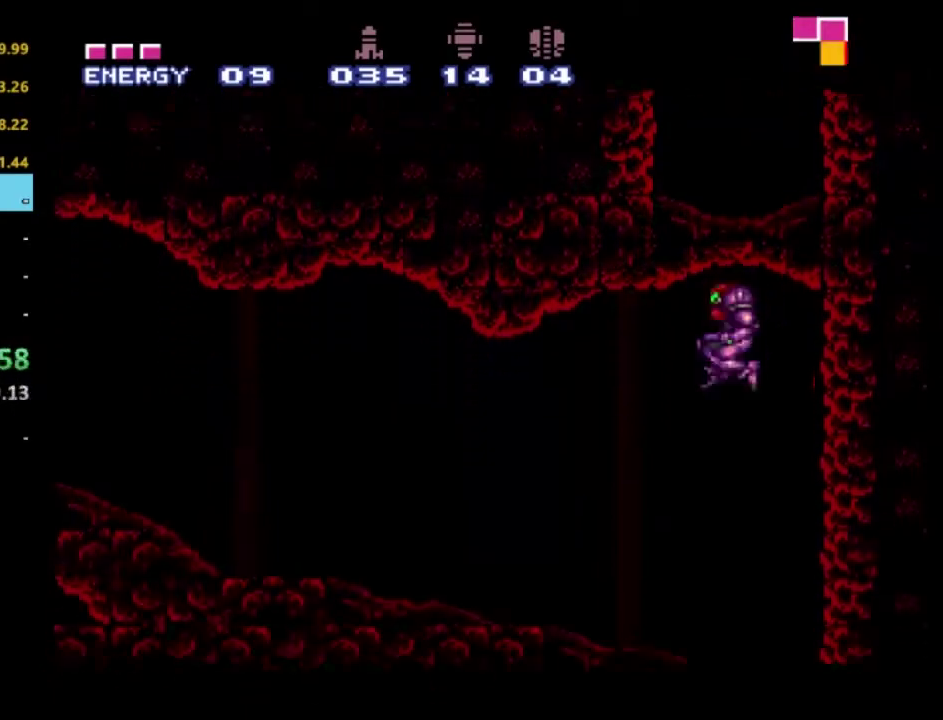
{"buttons": ["R2"], "left_stick": "left", "right_stick": "center", "events": []}
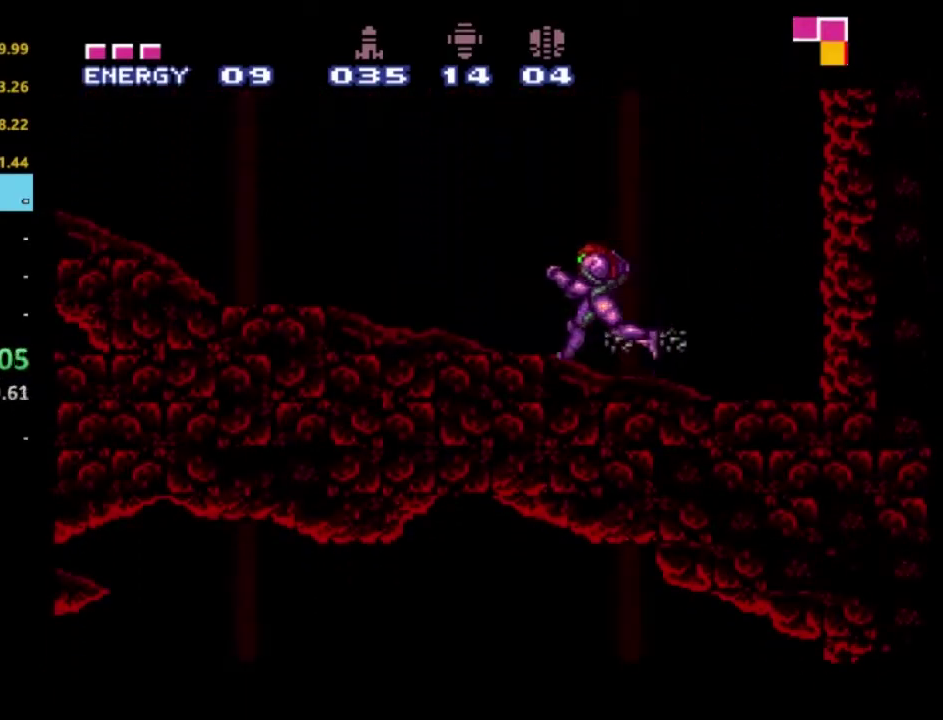
{"buttons": ["R2"], "left_stick": "left", "right_stick": "center", "events": []}
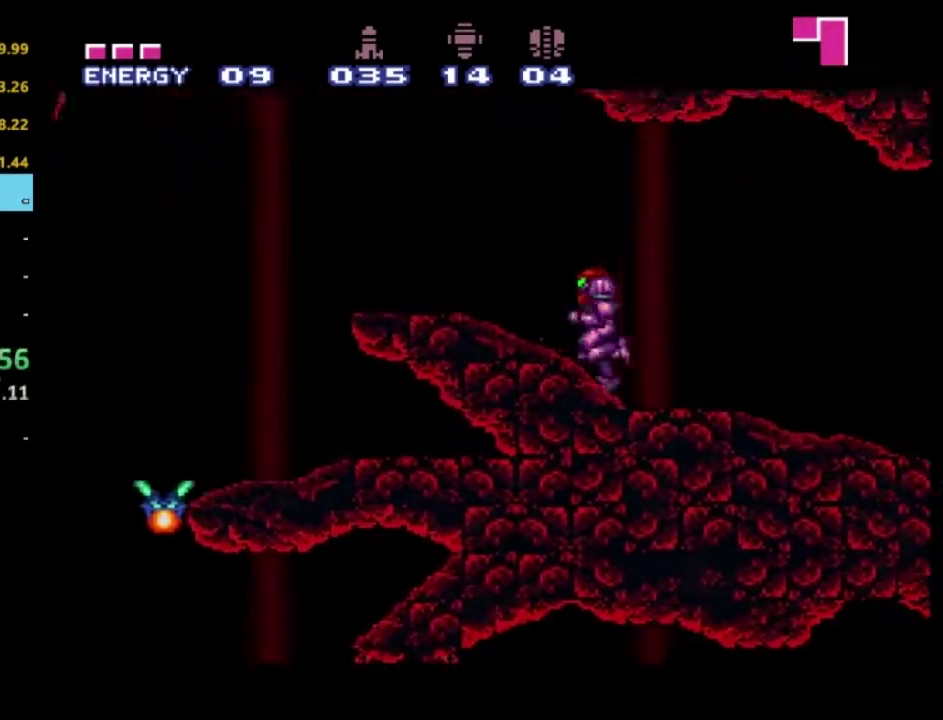
{"buttons": ["R2"], "left_stick": "left", "right_stick": "center", "events": [[50, "A", "down"], [167, "A", "up"]]}
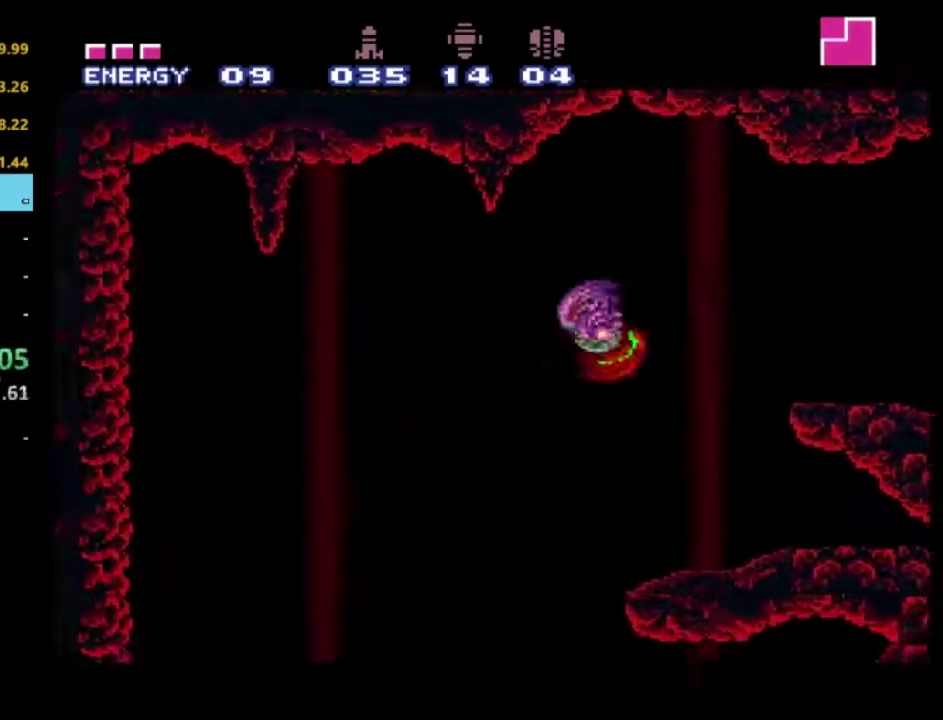
{"buttons": ["R2"], "left_stick": "left", "right_stick": "center", "events": [[200, "left_stick", "right"], [400, "left_stick", "left"]]}
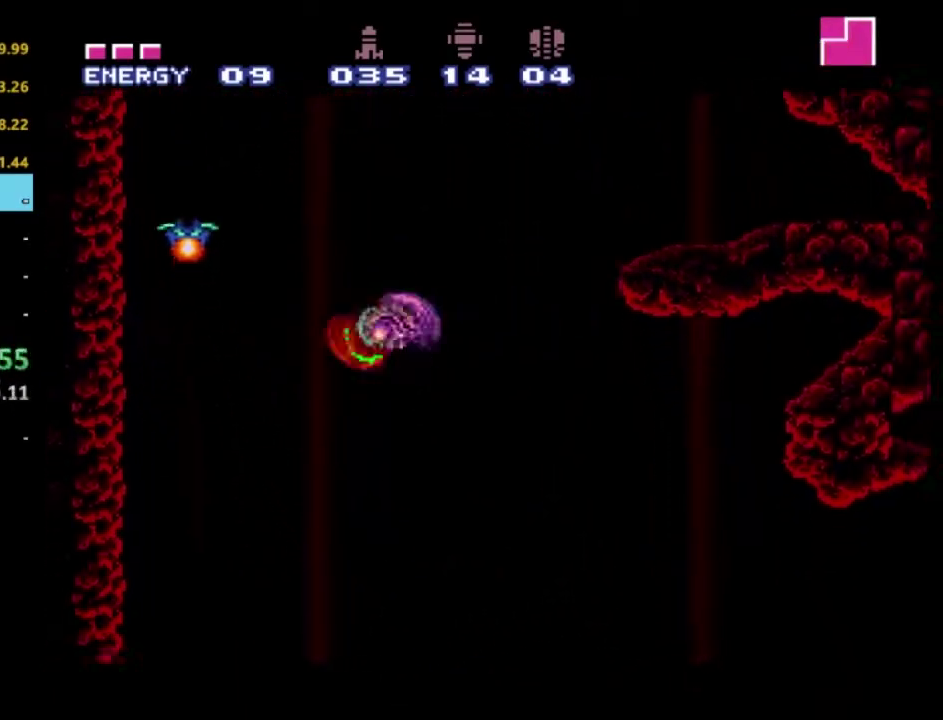
{"buttons": ["A", "R2"], "left_stick": "right", "right_stick": "center", "events": [[83, "left_stick", "right"], [500, "A", "down"]]}
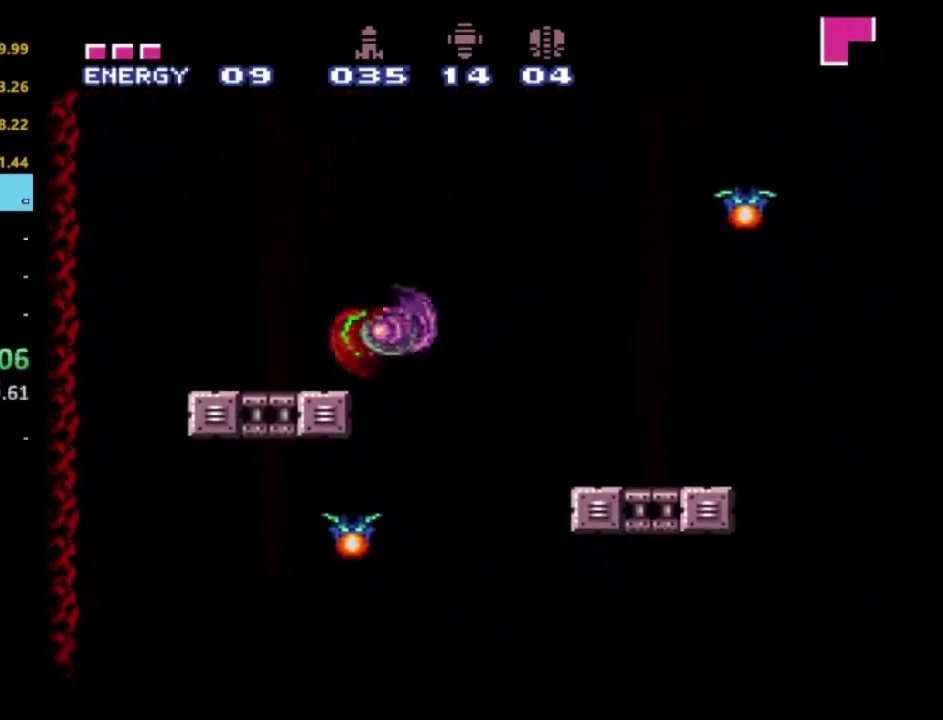
{"buttons": ["R2"], "left_stick": "right", "right_stick": "center", "events": [[133, "A", "up"]]}
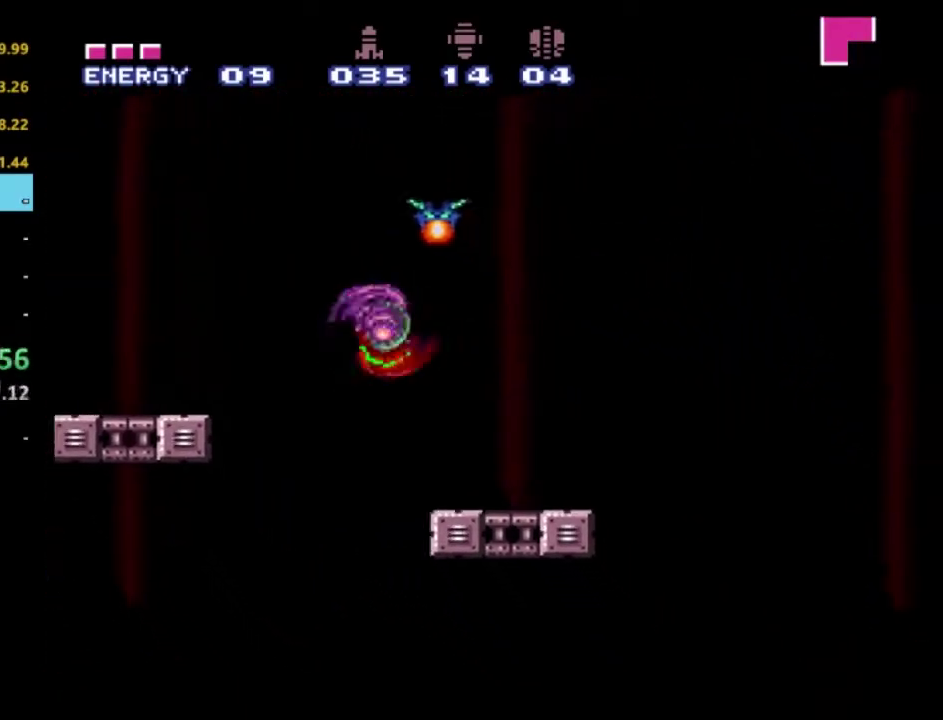
{"buttons": ["A", "R2"], "left_stick": "right", "right_stick": "center", "events": [[417, "A", "down"]]}
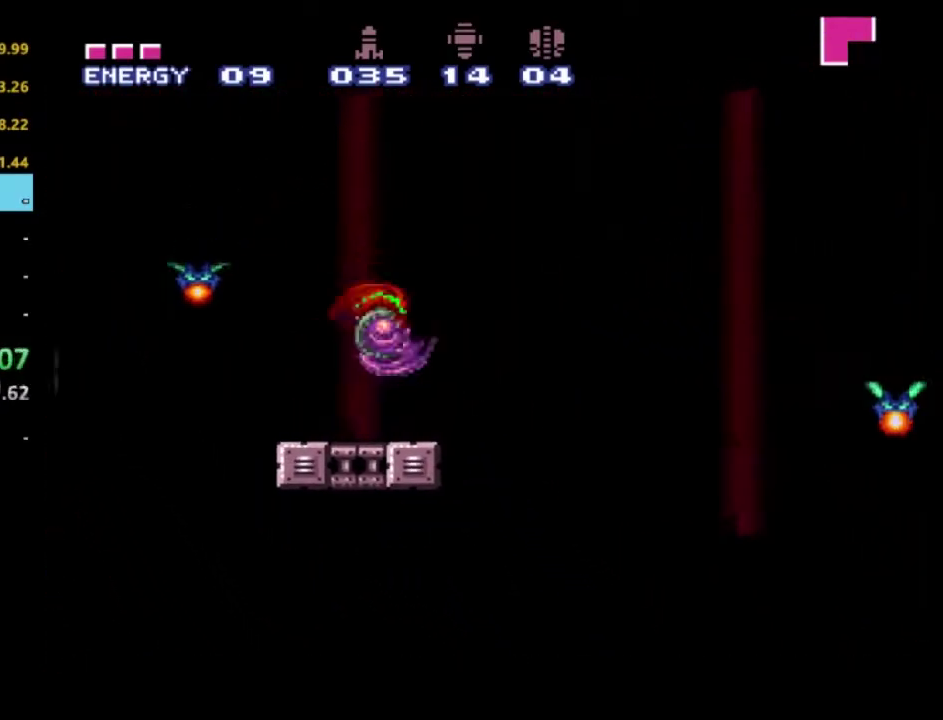
{"buttons": ["R2"], "left_stick": "right", "right_stick": "center", "events": [[67, "A", "up"]]}
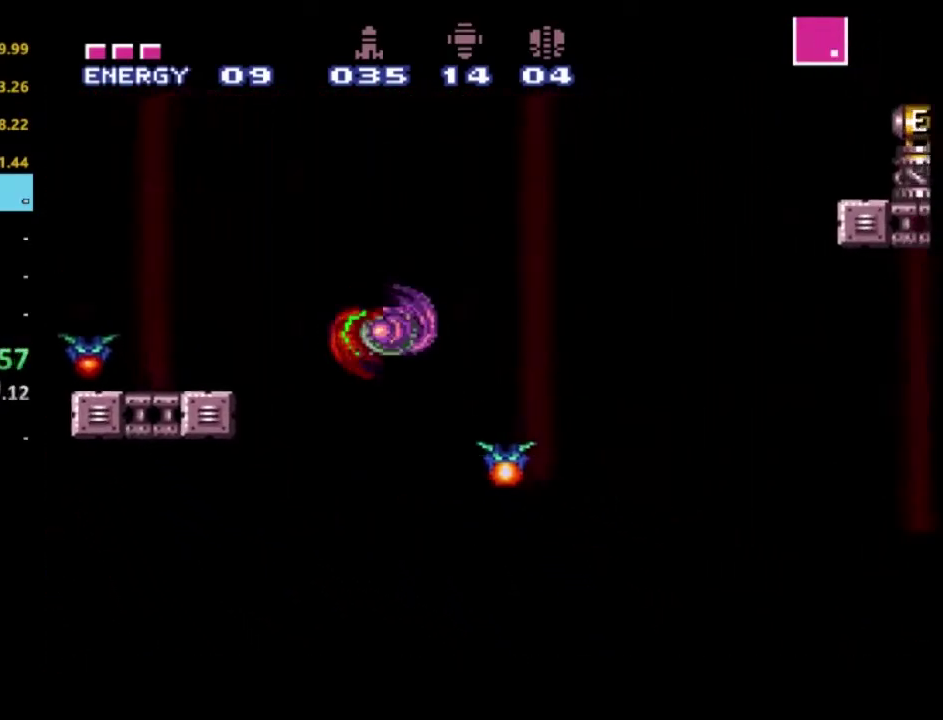
{"buttons": ["R2"], "left_stick": "right", "right_stick": "center", "events": [[17, "A", "down"], [217, "A", "up"]]}
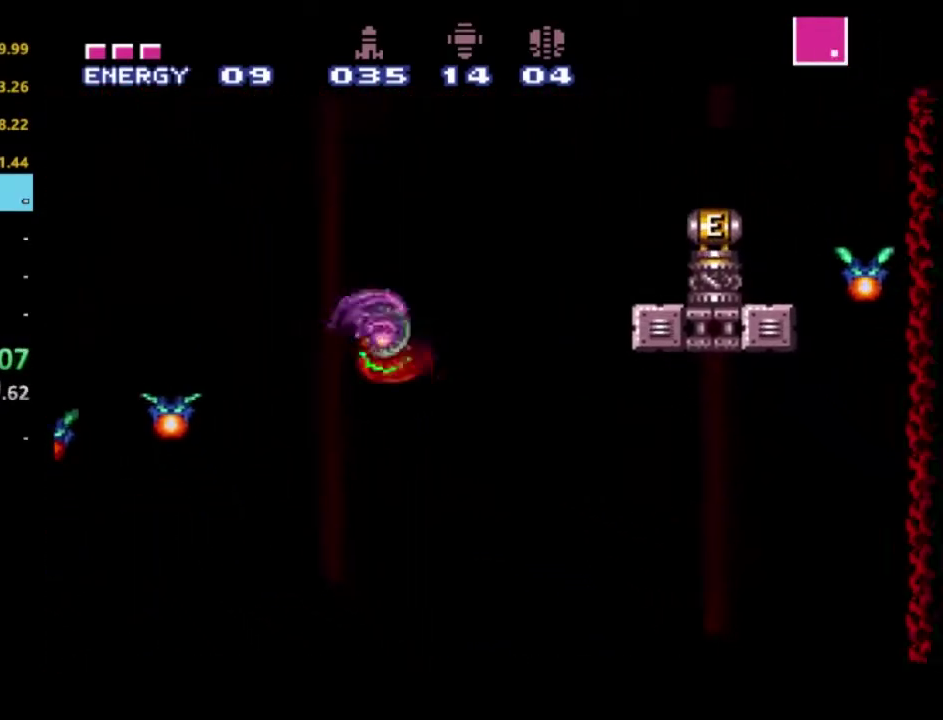
{"buttons": ["X", "R2"], "left_stick": "right", "right_stick": "center", "events": [[83, "A", "down"], [417, "A", "up"], [500, "X", "down"]]}
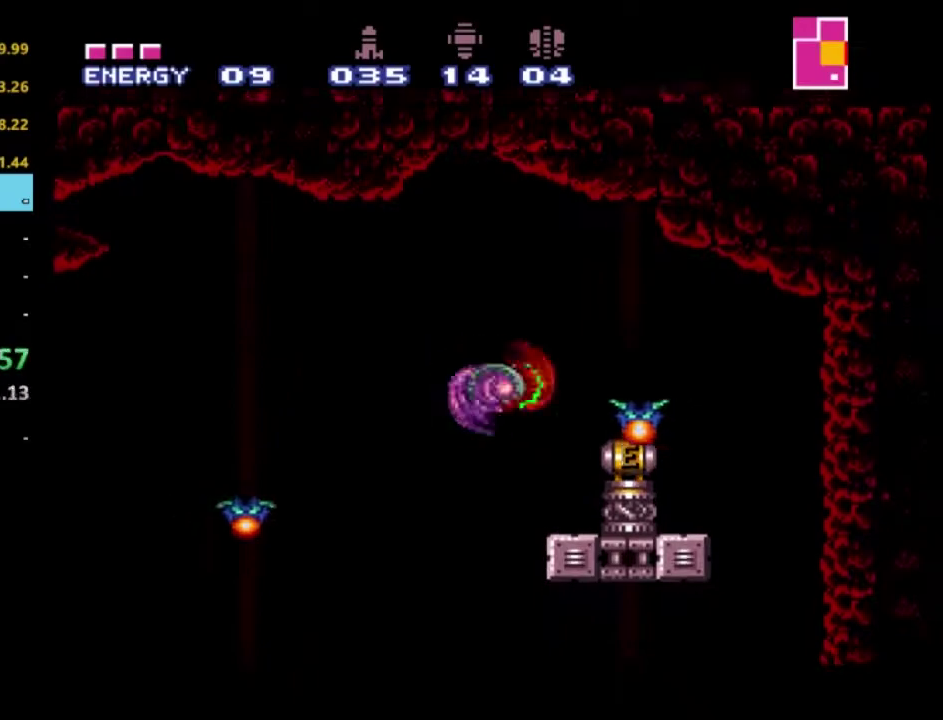
{"buttons": ["R2"], "left_stick": "center", "right_stick": "center", "events": [[250, "X", "up"], [483, "left_stick", "center"]]}
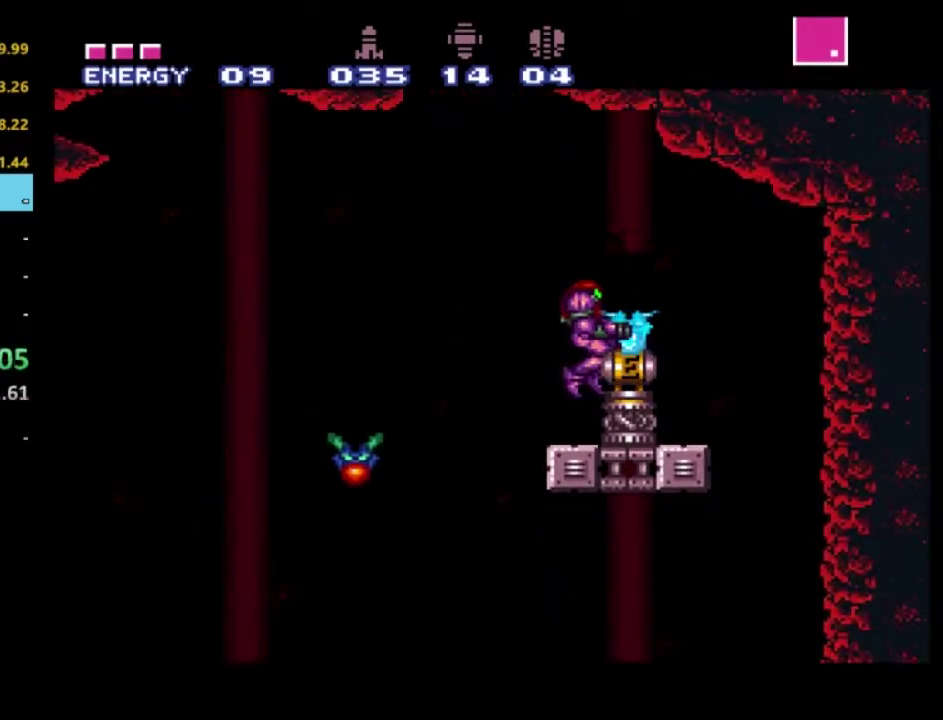
{"buttons": ["A", "R2"], "left_stick": "center", "right_stick": "center", "events": [[283, "A", "down"], [417, "A", "up"], [500, "A", "down"]]}
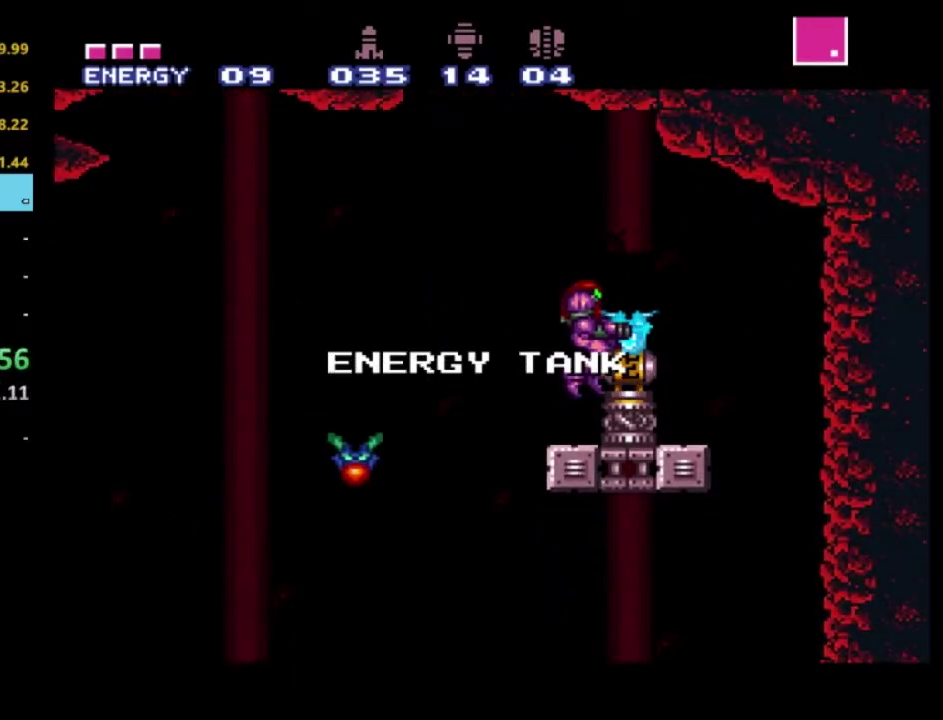
{"buttons": ["R2"], "left_stick": "center", "right_stick": "center", "events": [[117, "A", "up"], [217, "X", "down"], [300, "X", "up"], [383, "X", "down"], [483, "X", "up"]]}
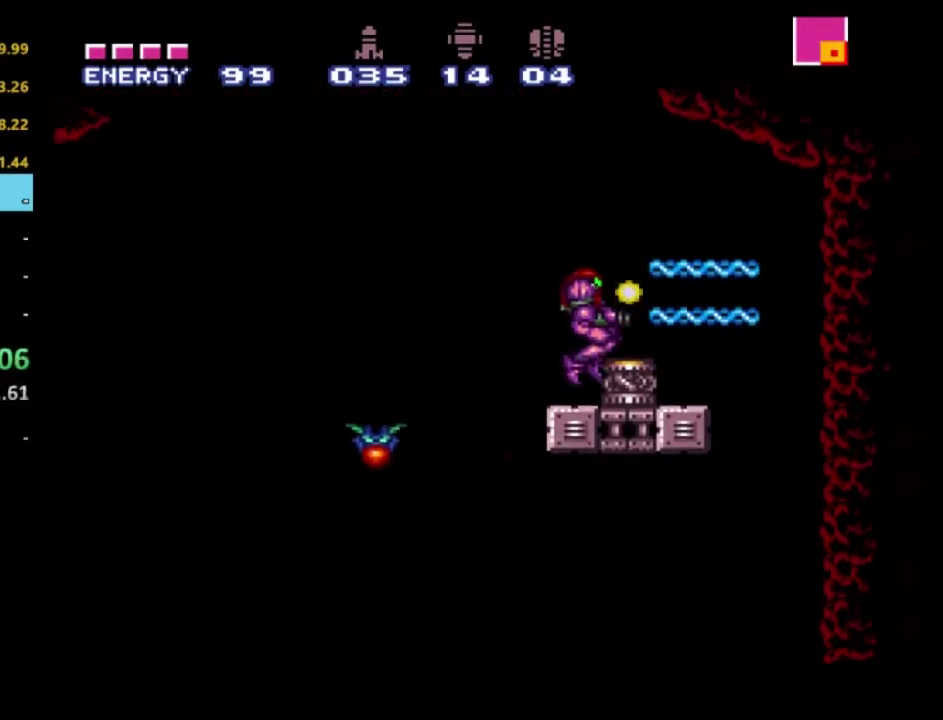
{"buttons": ["A", "R2"], "left_stick": "left", "right_stick": "center", "events": [[33, "X", "down"], [150, "X", "up"], [283, "left_stick", "left"], [350, "A", "down"]]}
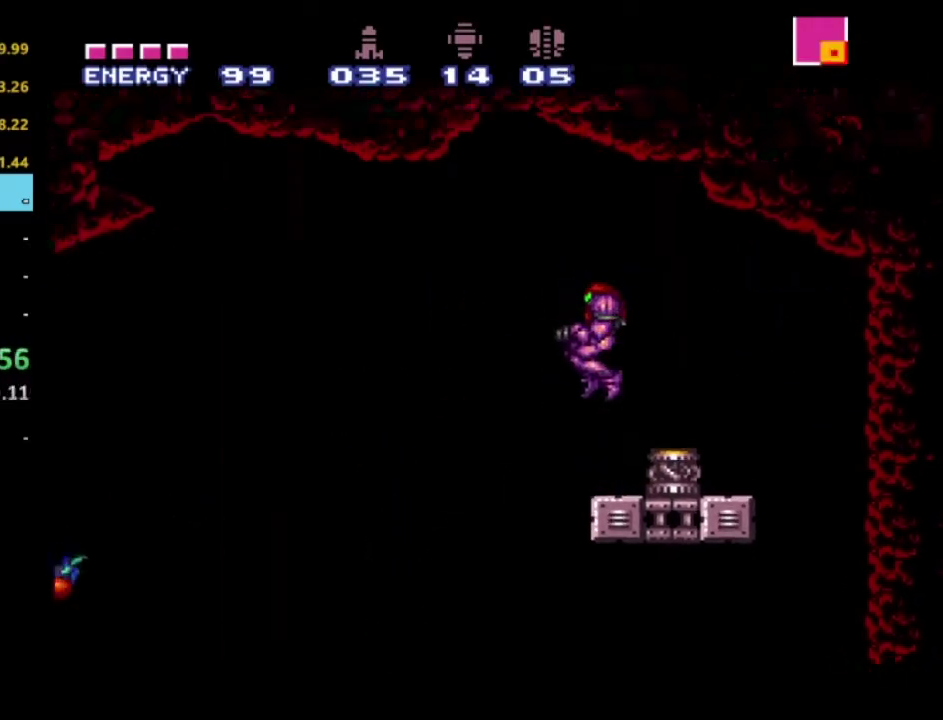
{"buttons": ["R2"], "left_stick": "left", "right_stick": "center", "events": [[117, "A", "up"]]}
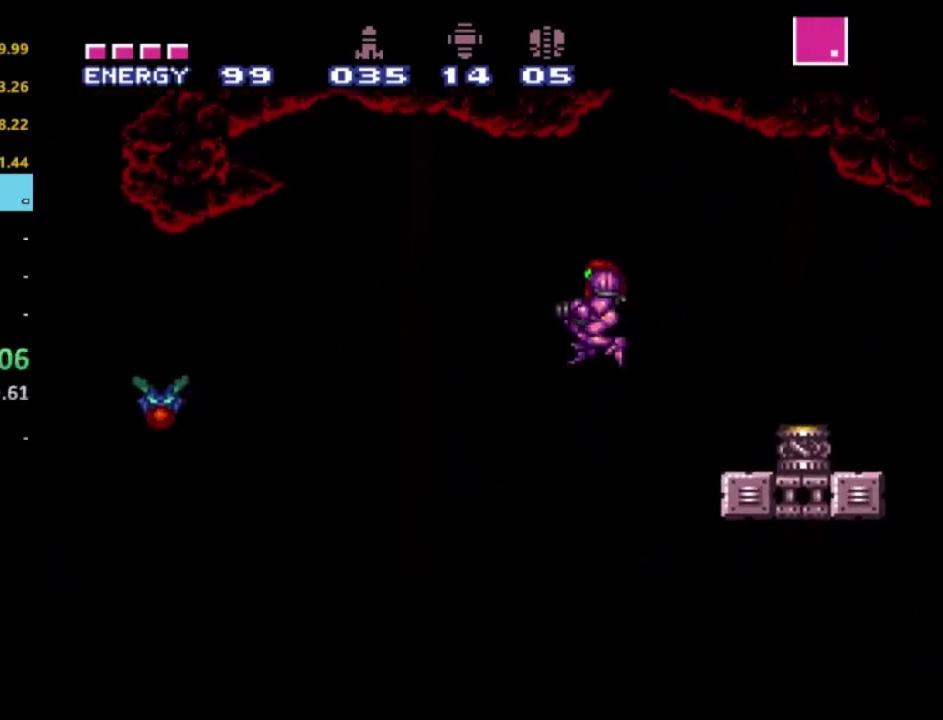
{"buttons": ["A", "R2"], "left_stick": "left", "right_stick": "center", "events": [[50, "A", "down"], [217, "A", "up"], [383, "A", "down"]]}
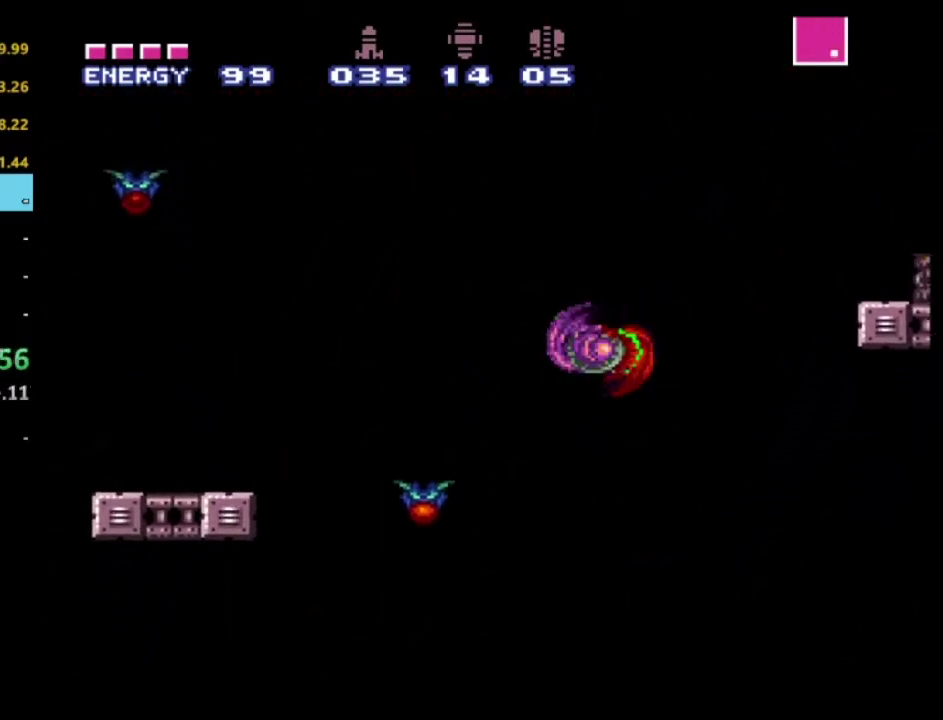
{"buttons": ["A", "R2"], "left_stick": "left", "right_stick": "center", "events": [[150, "A", "up"], [433, "A", "down"]]}
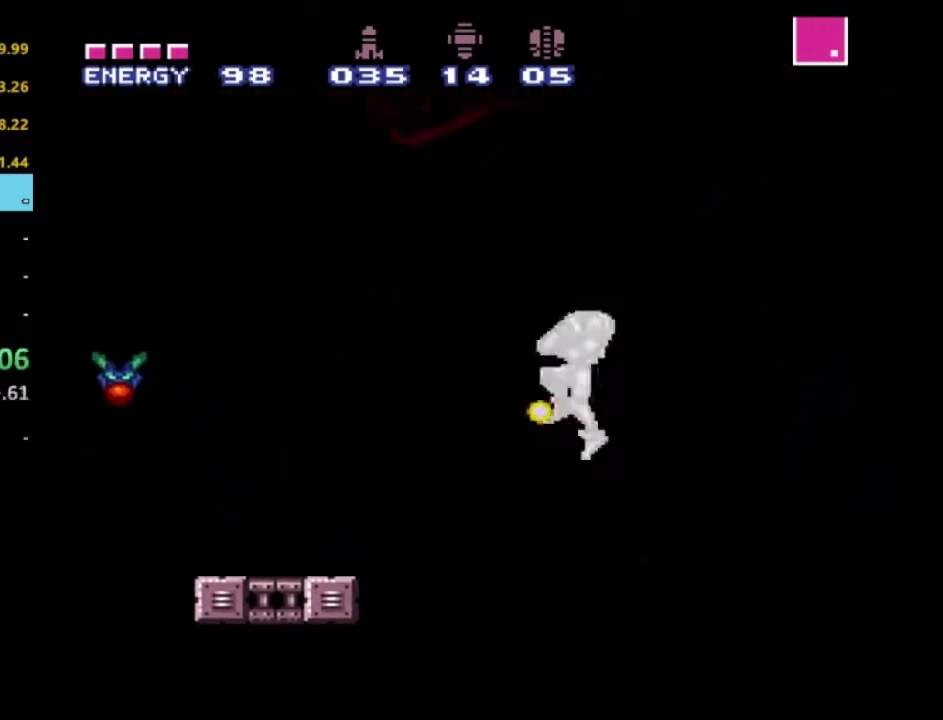
{"buttons": ["A", "R2"], "left_stick": "left", "right_stick": "center", "events": [[200, "A", "up"], [400, "A", "down"]]}
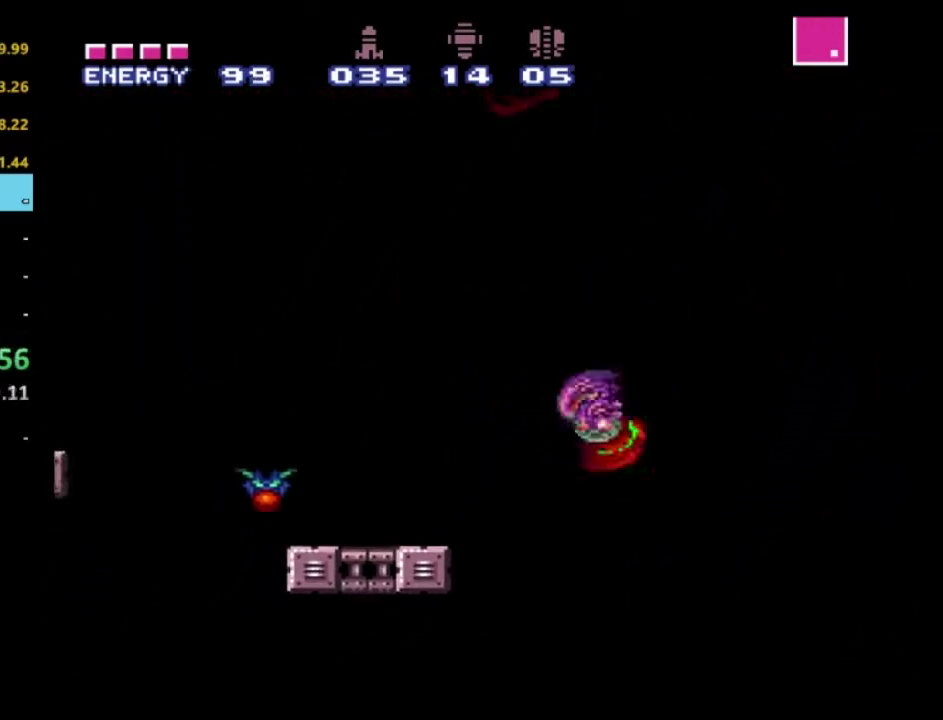
{"buttons": ["R2"], "left_stick": "left", "right_stick": "center", "events": [[333, "A", "up"]]}
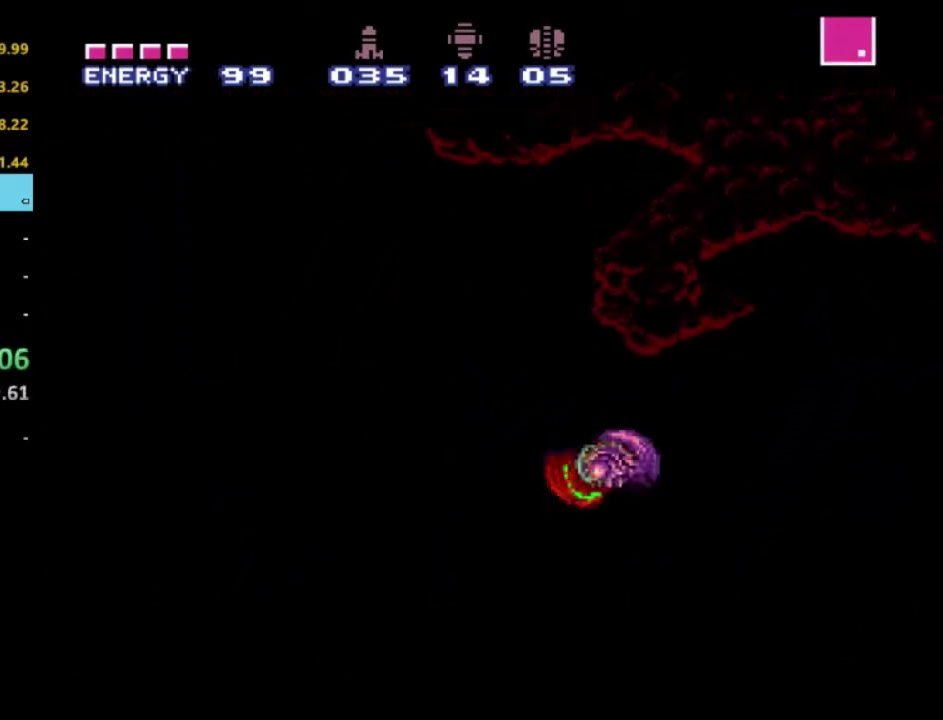
{"buttons": ["A", "R2"], "left_stick": "left", "right_stick": "center", "events": [[150, "A", "down"]]}